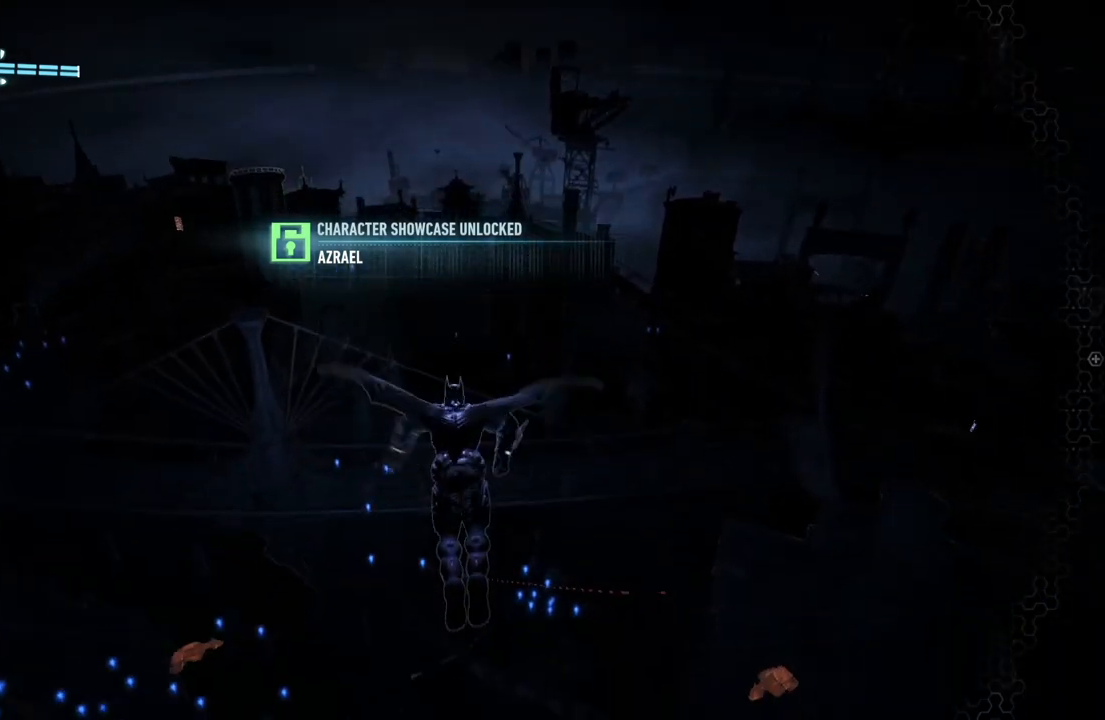
Gameplay with a controller (Xbox layout); each line is a JSON object with the inputs held at the frame after it. "events" lists button and stick changes between this image and that frame as [ms after this image, input, new state], when the widget could be followed in between.
{"buttons": ["A"], "left_stick": "up", "right_stick": "center", "events": []}
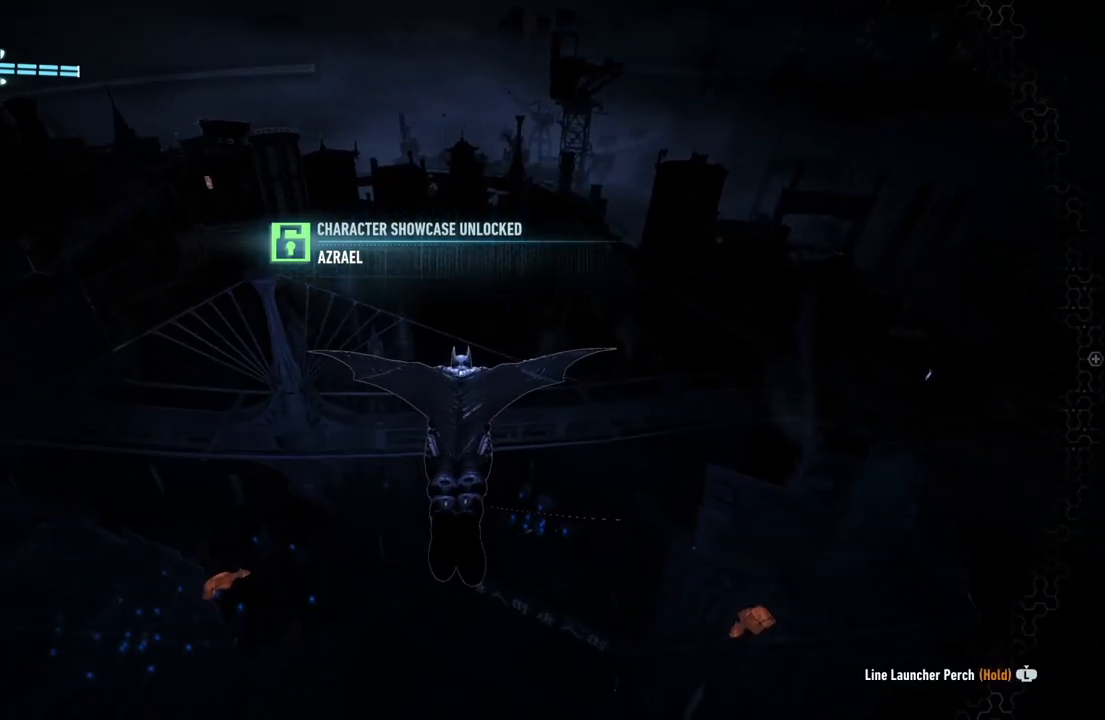
{"buttons": ["A"], "left_stick": "up", "right_stick": "center", "events": [[33, "left_stick", "up-left"], [200, "left_stick", "up"]]}
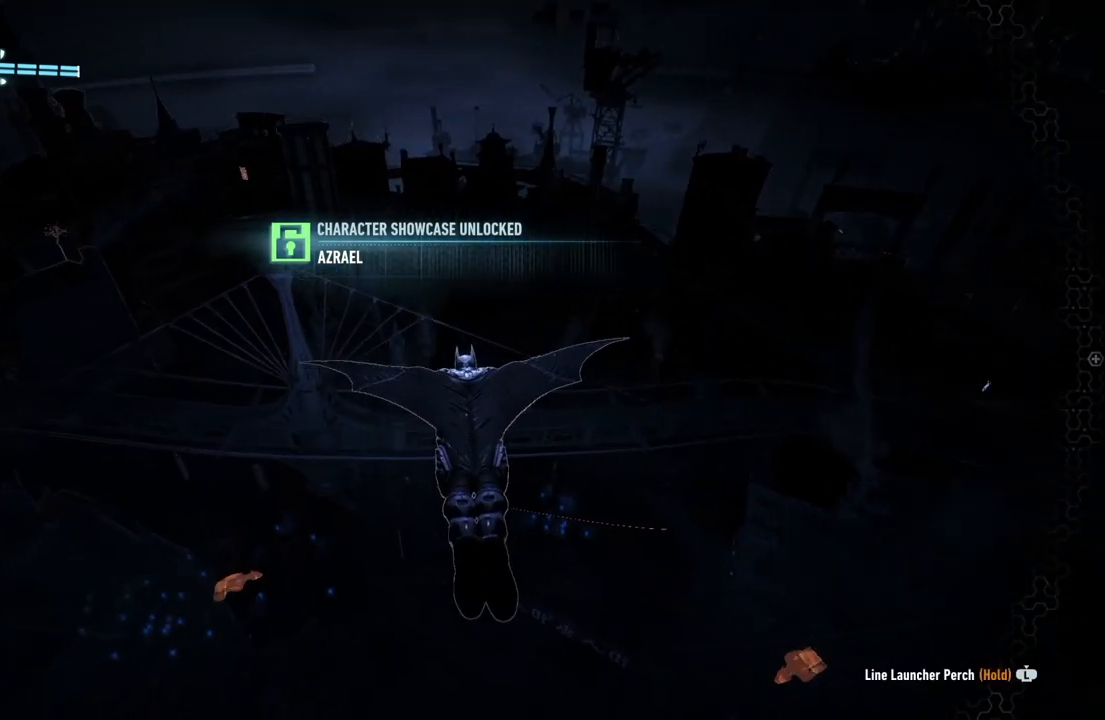
{"buttons": ["A"], "left_stick": "center", "right_stick": "center", "events": [[350, "left_stick", "center"]]}
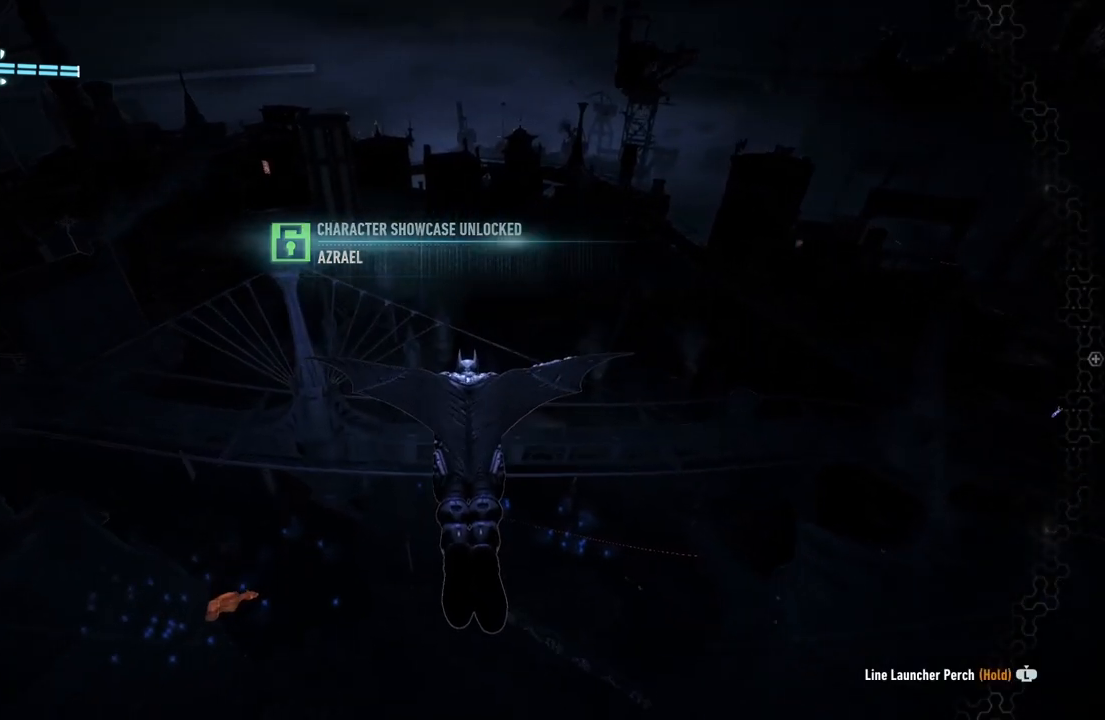
{"buttons": ["A"], "left_stick": "up", "right_stick": "center", "events": [[167, "left_stick", "up"]]}
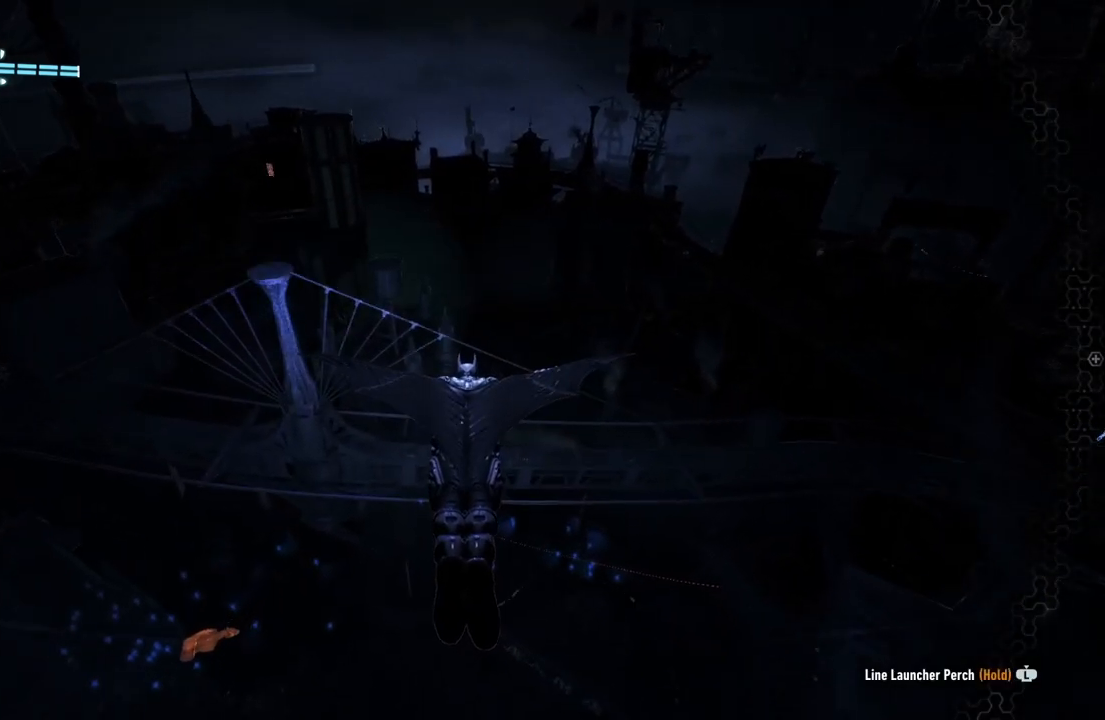
{"buttons": ["A"], "left_stick": "up", "right_stick": "center", "events": []}
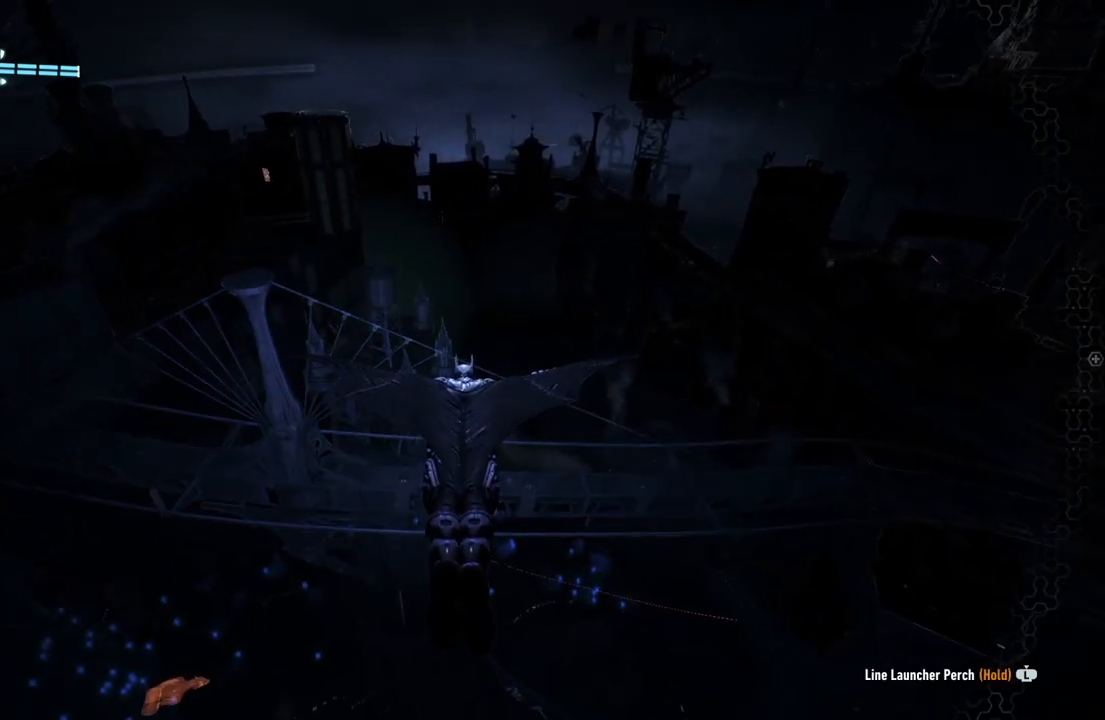
{"buttons": ["A", "DPAD_UP"], "left_stick": "center", "right_stick": "center", "events": [[67, "left_stick", "center"], [367, "DPAD_UP", "down"]]}
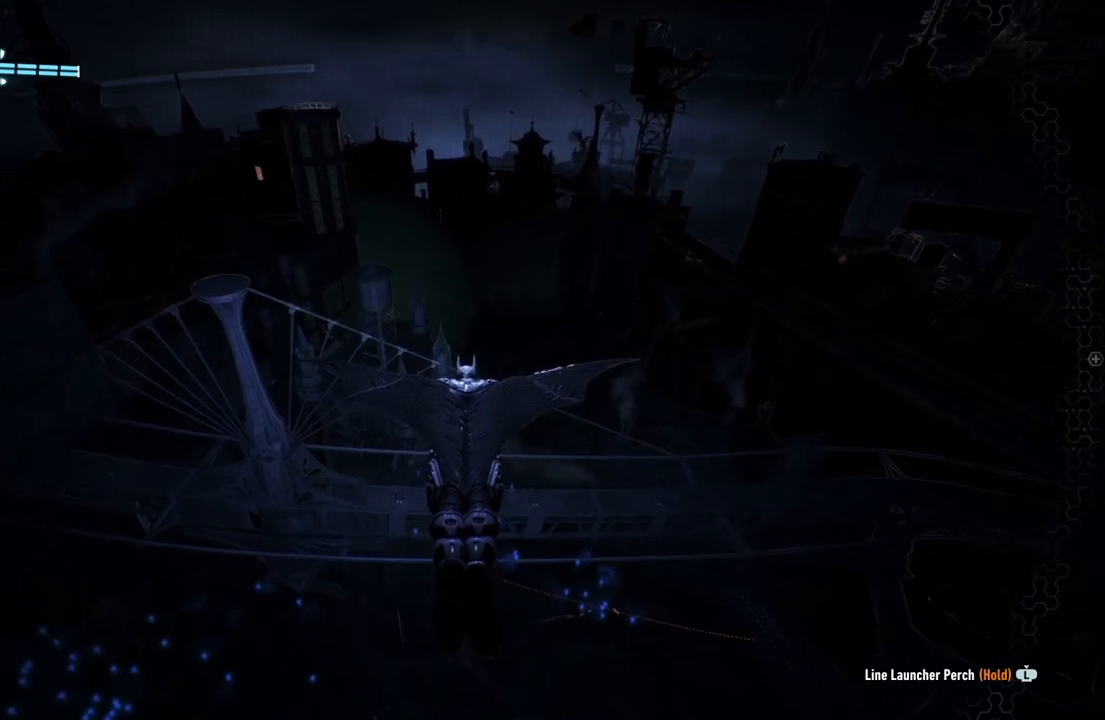
{"buttons": ["A"], "left_stick": "center", "right_stick": "center", "events": [[33, "DPAD_UP", "up"]]}
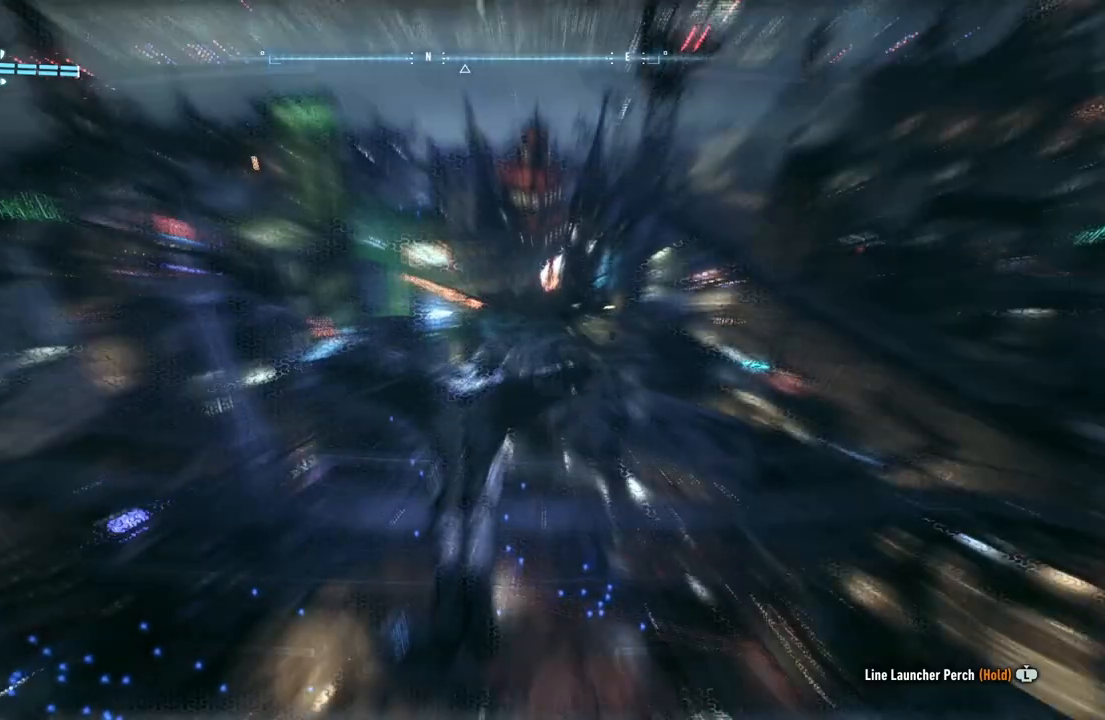
{"buttons": ["A"], "left_stick": "center", "right_stick": "center", "events": []}
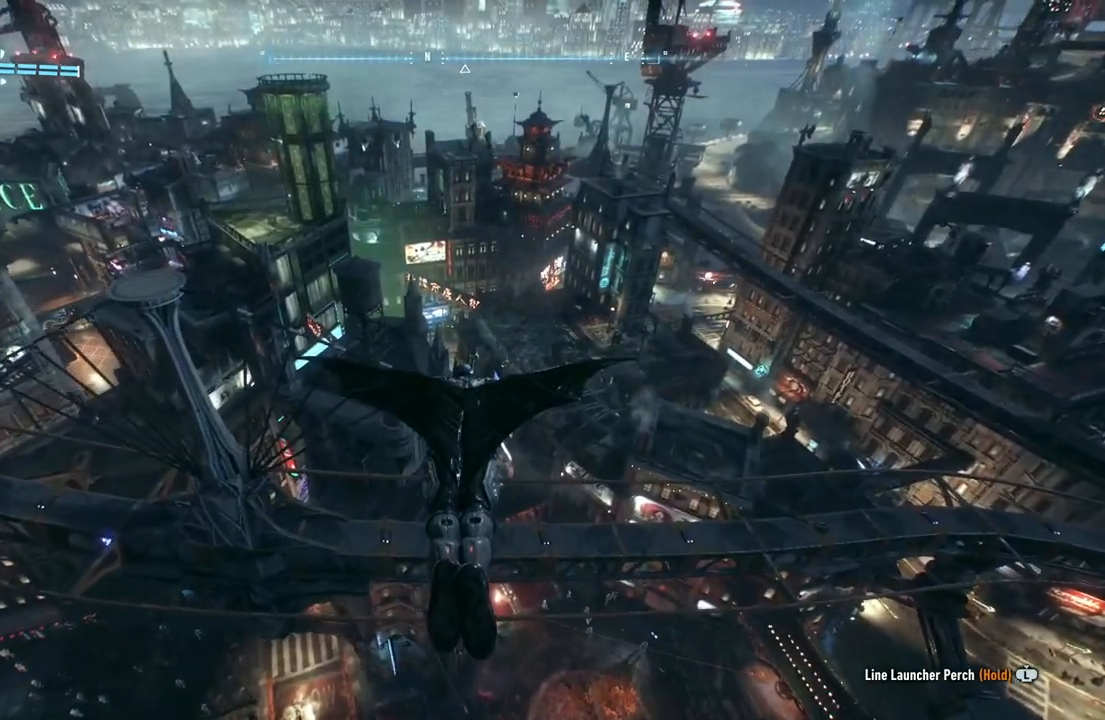
{"buttons": ["A"], "left_stick": "center", "right_stick": "center", "events": []}
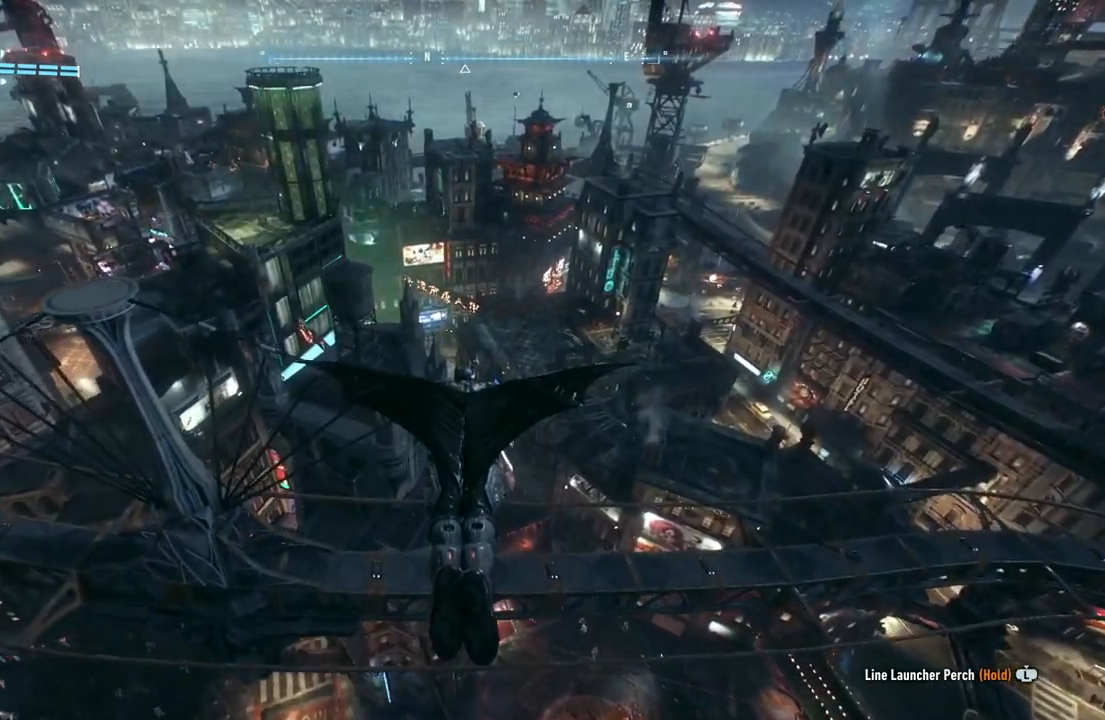
{"buttons": ["A"], "left_stick": "center", "right_stick": "center", "events": [[50, "DPAD_UP", "down"], [200, "DPAD_UP", "up"]]}
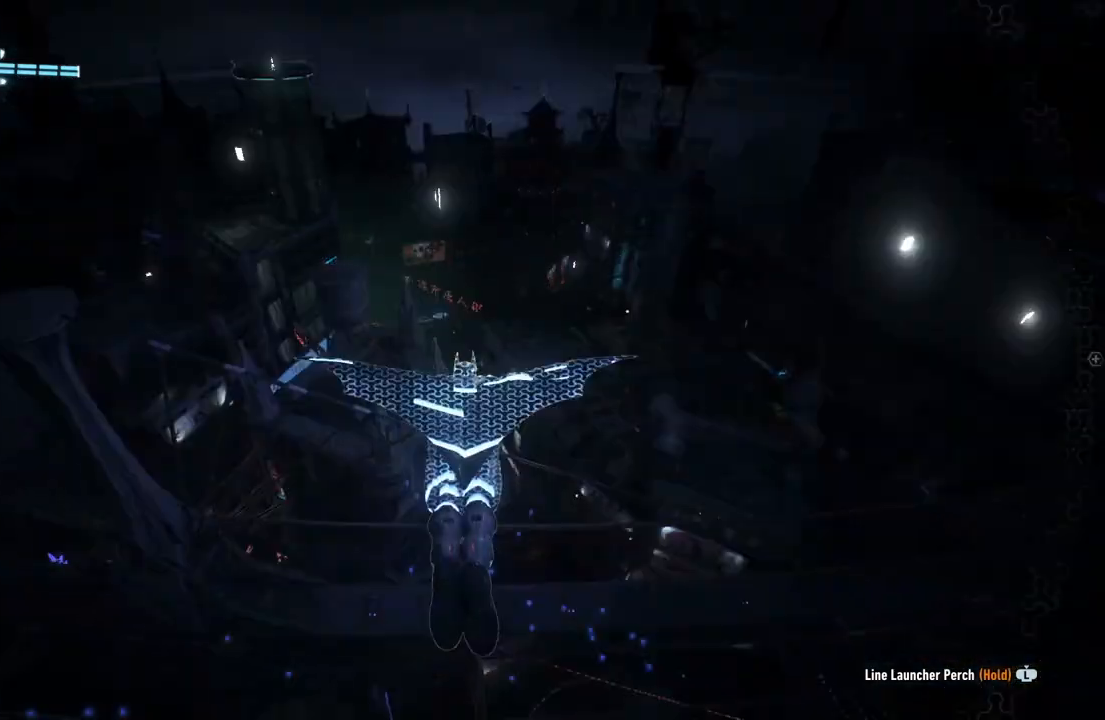
{"buttons": ["A"], "left_stick": "center", "right_stick": "center", "events": []}
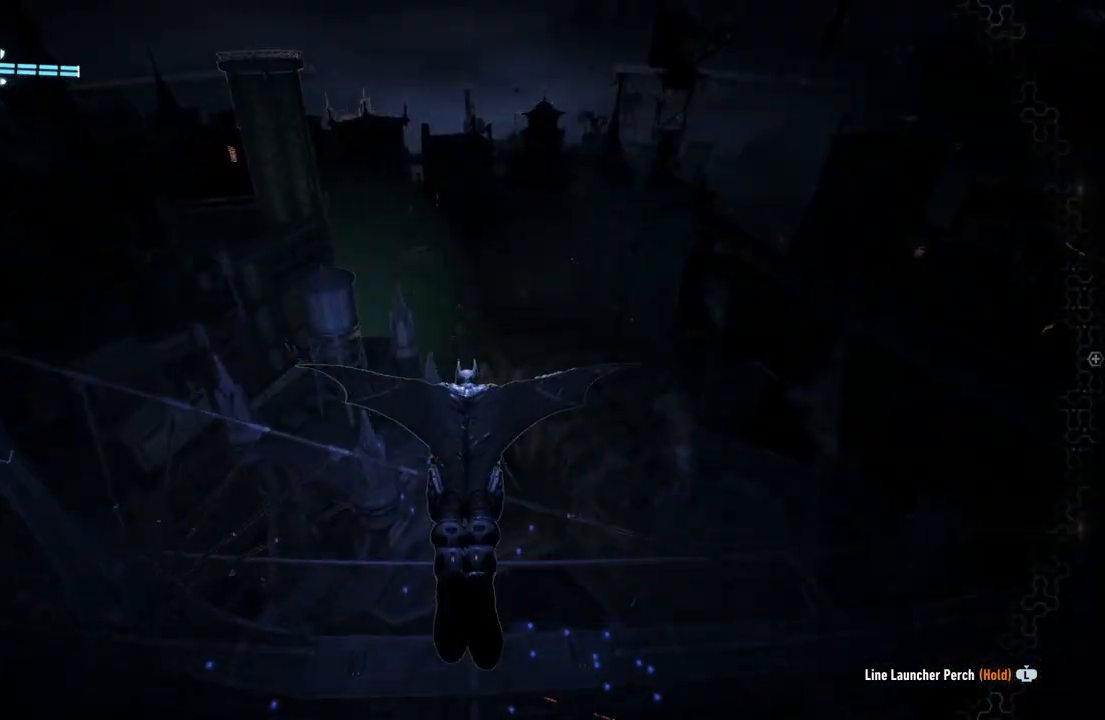
{"buttons": ["A"], "left_stick": "center", "right_stick": "center", "events": [[167, "left_stick", "up-right"], [433, "left_stick", "center"]]}
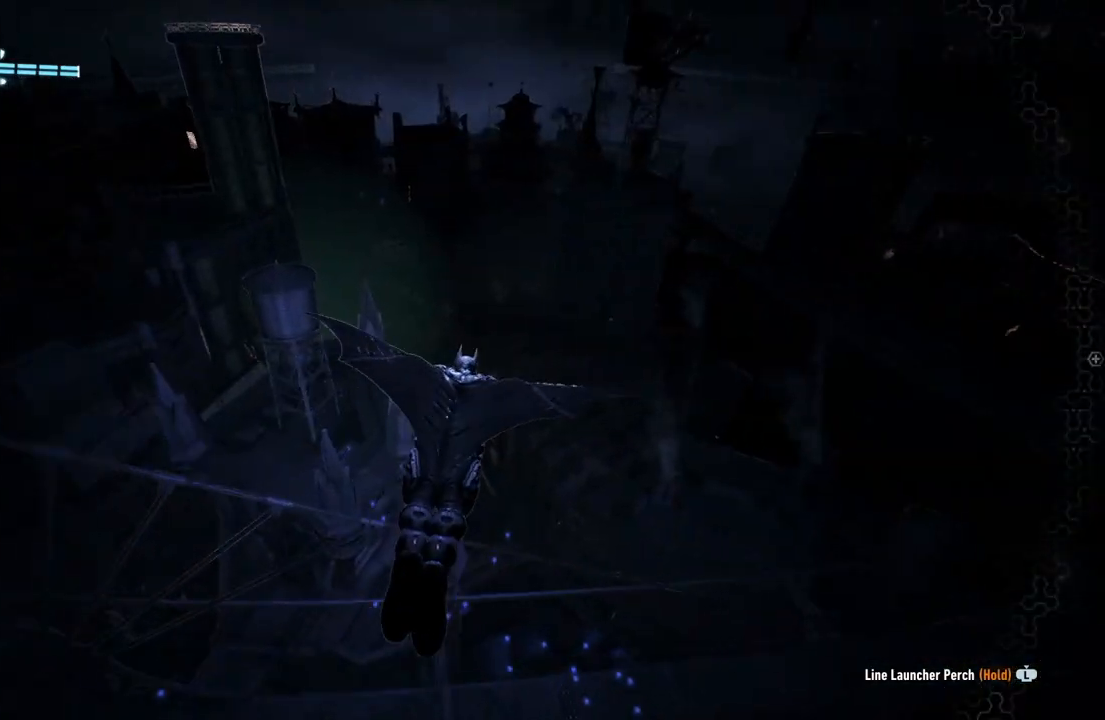
{"buttons": ["A"], "left_stick": "center", "right_stick": "center", "events": [[183, "left_stick", "up-right"], [483, "left_stick", "center"]]}
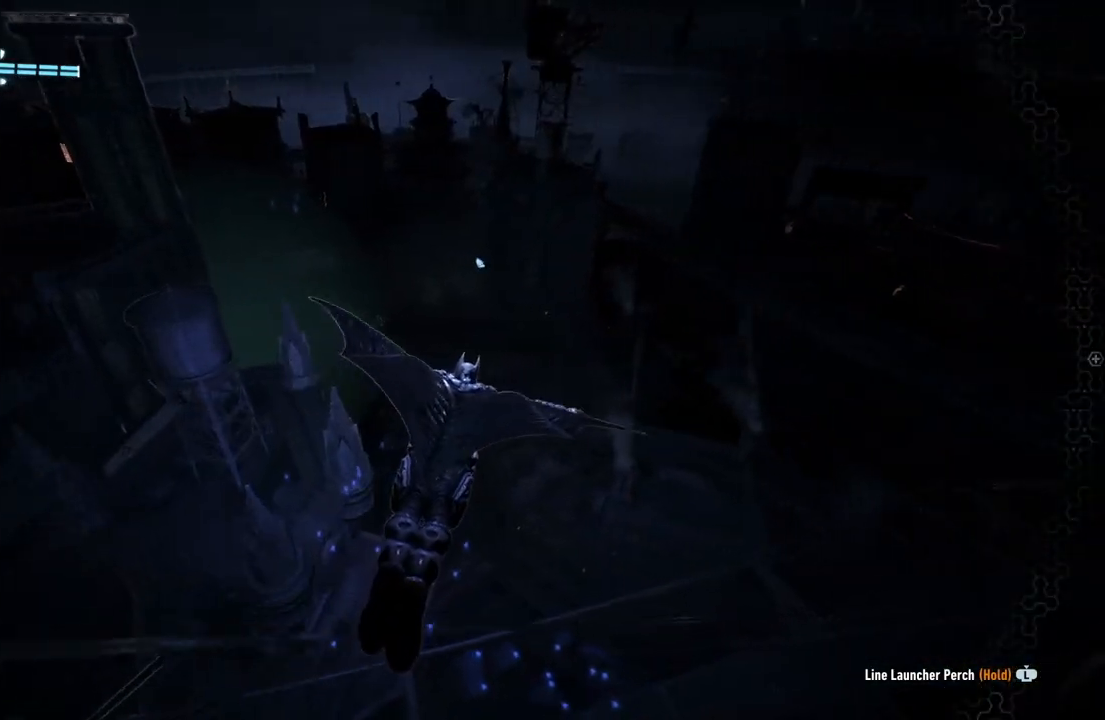
{"buttons": ["A"], "left_stick": "center", "right_stick": "center", "events": []}
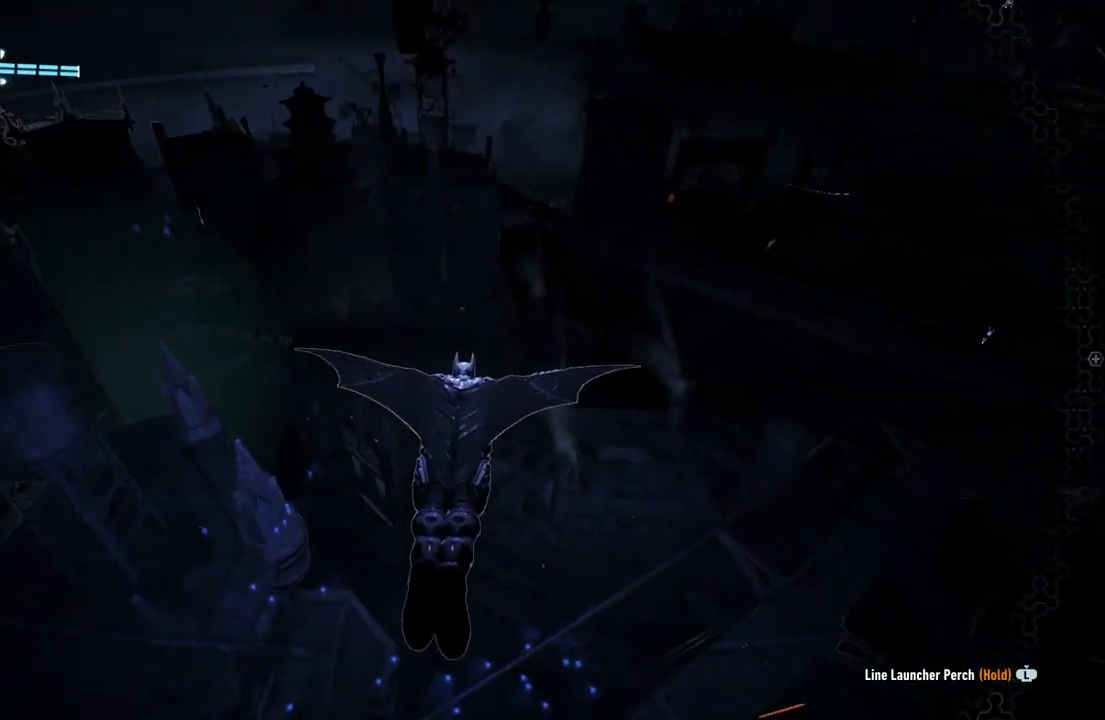
{"buttons": ["A", "R2"], "left_stick": "up", "right_stick": "center", "events": [[183, "R2", "down"], [333, "left_stick", "up"]]}
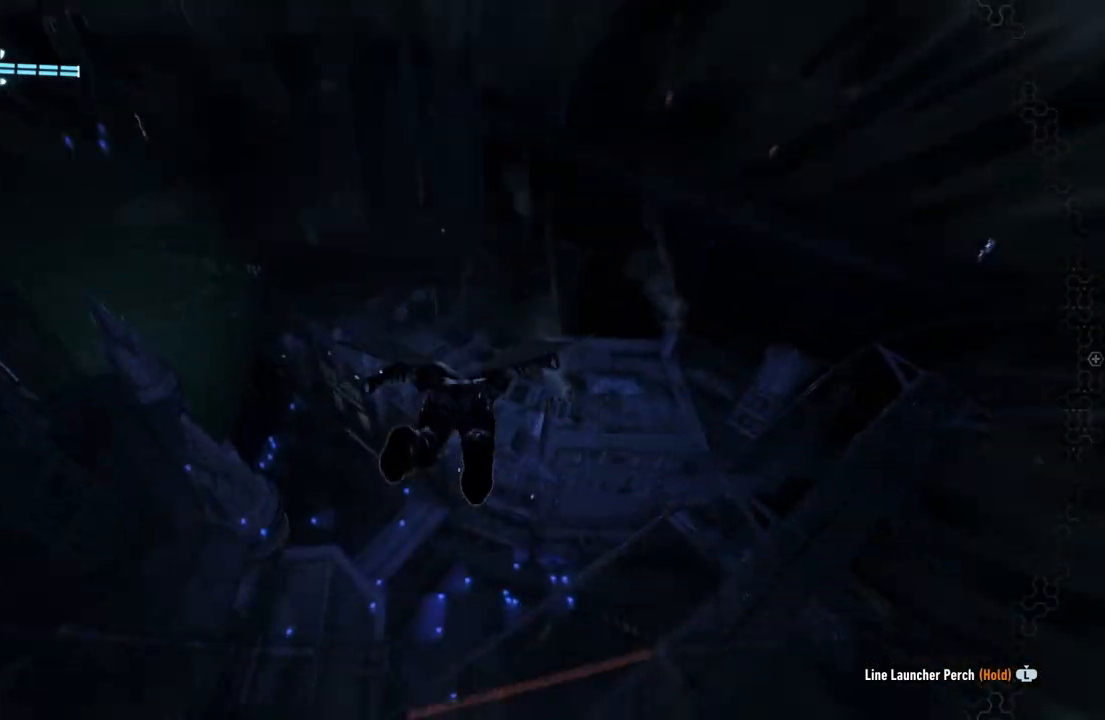
{"buttons": ["A", "R2"], "left_stick": "up", "right_stick": "center", "events": []}
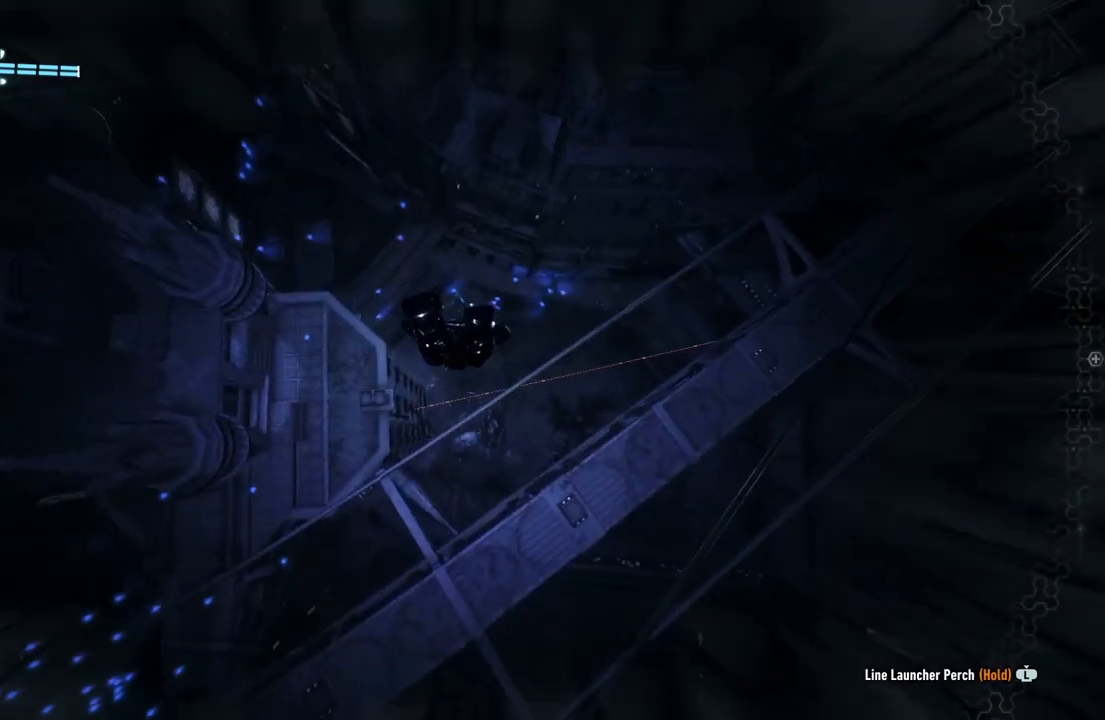
{"buttons": ["A"], "left_stick": "up", "right_stick": "center", "events": [[483, "R2", "up"]]}
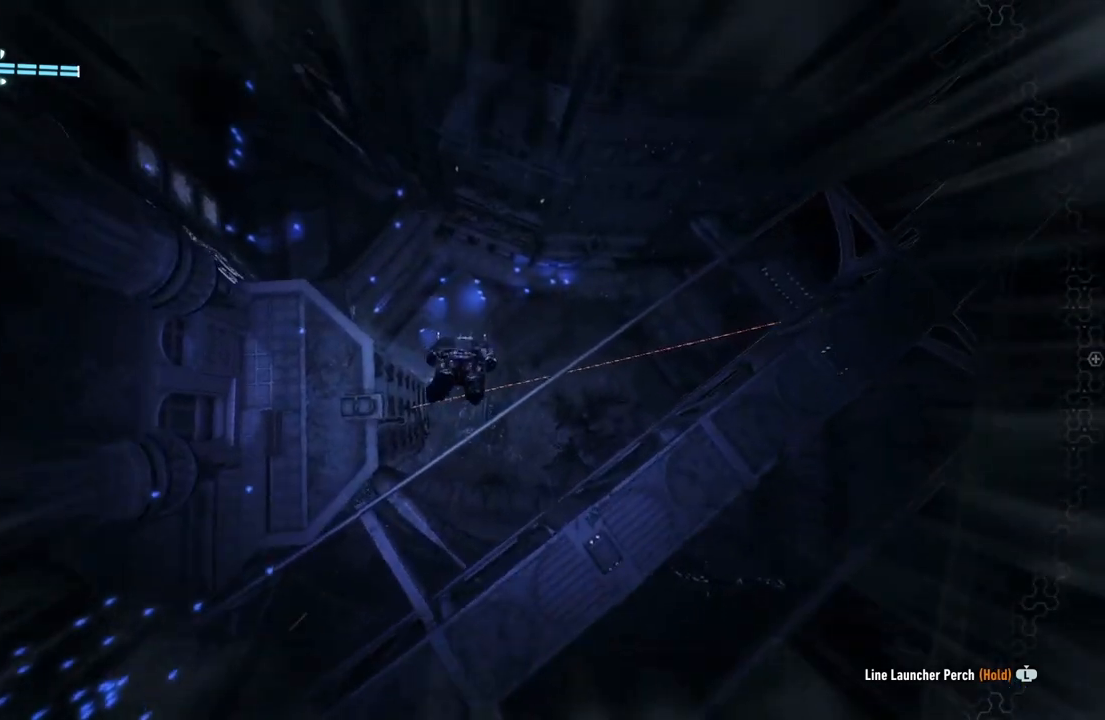
{"buttons": ["A"], "left_stick": "up", "right_stick": "center", "events": []}
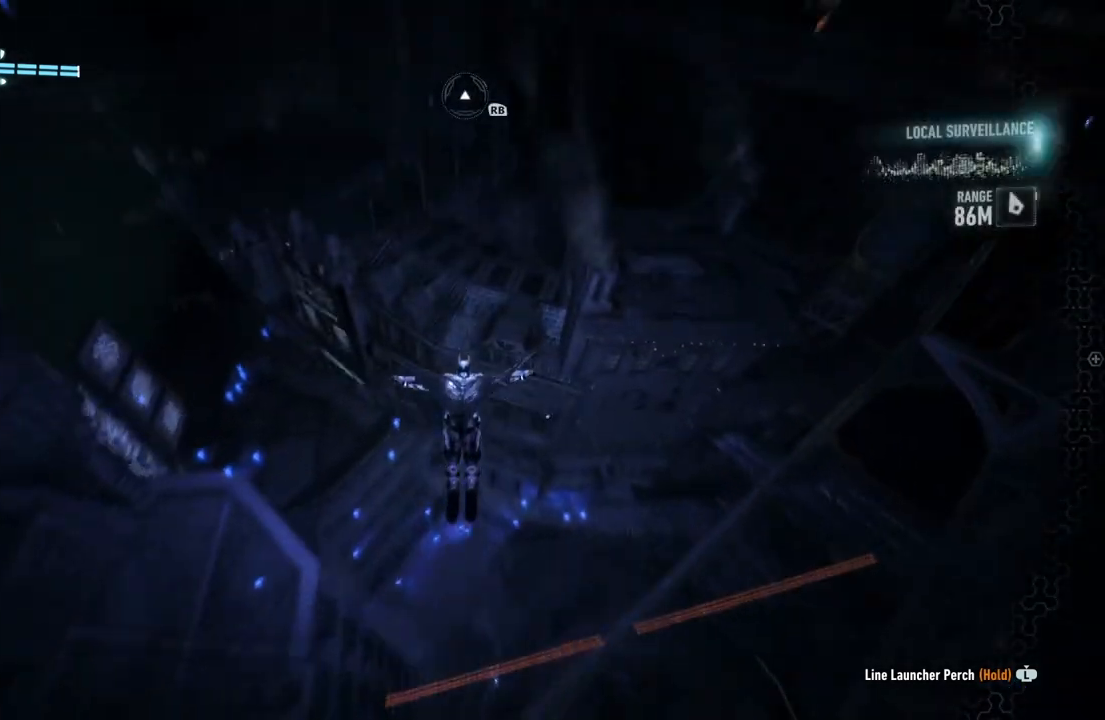
{"buttons": ["A"], "left_stick": "up", "right_stick": "center", "events": []}
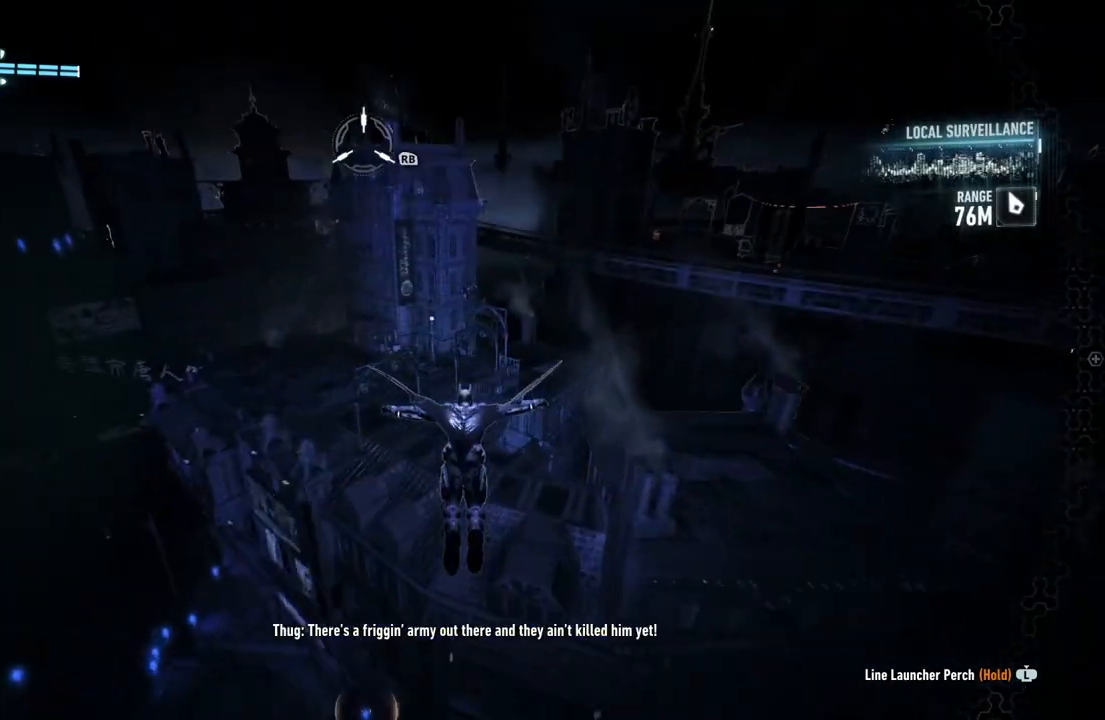
{"buttons": ["A"], "left_stick": "up-right", "right_stick": "center", "events": [[500, "left_stick", "up-right"]]}
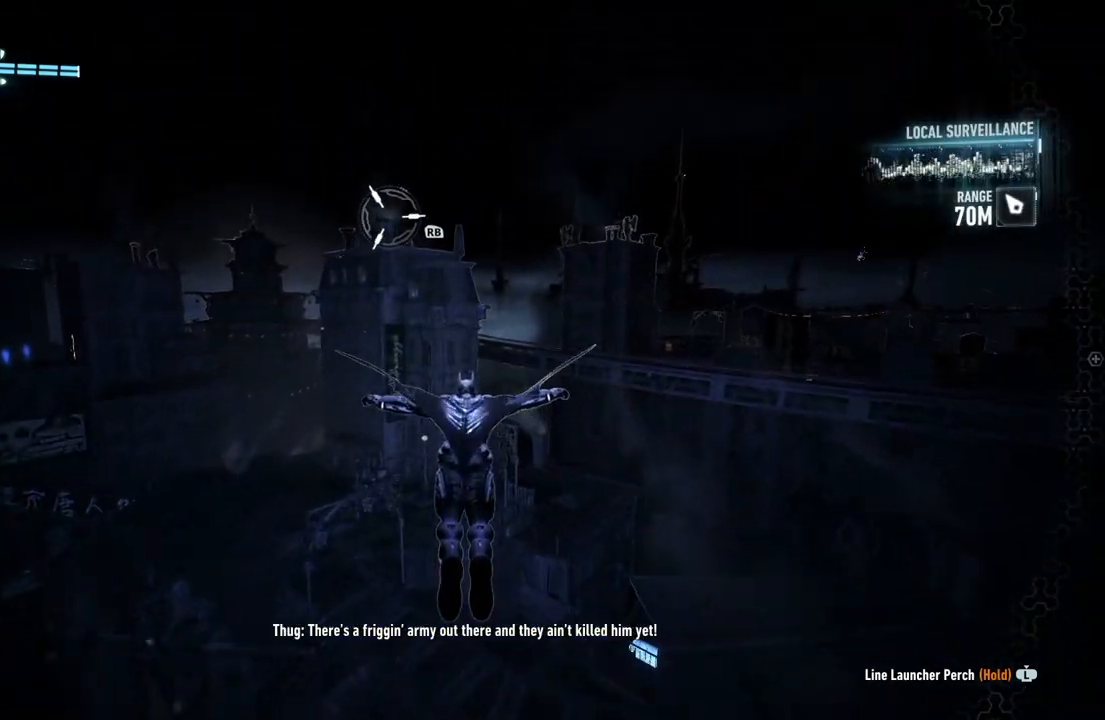
{"buttons": ["A"], "left_stick": "down", "right_stick": "center", "events": [[233, "left_stick", "center"], [500, "left_stick", "down"]]}
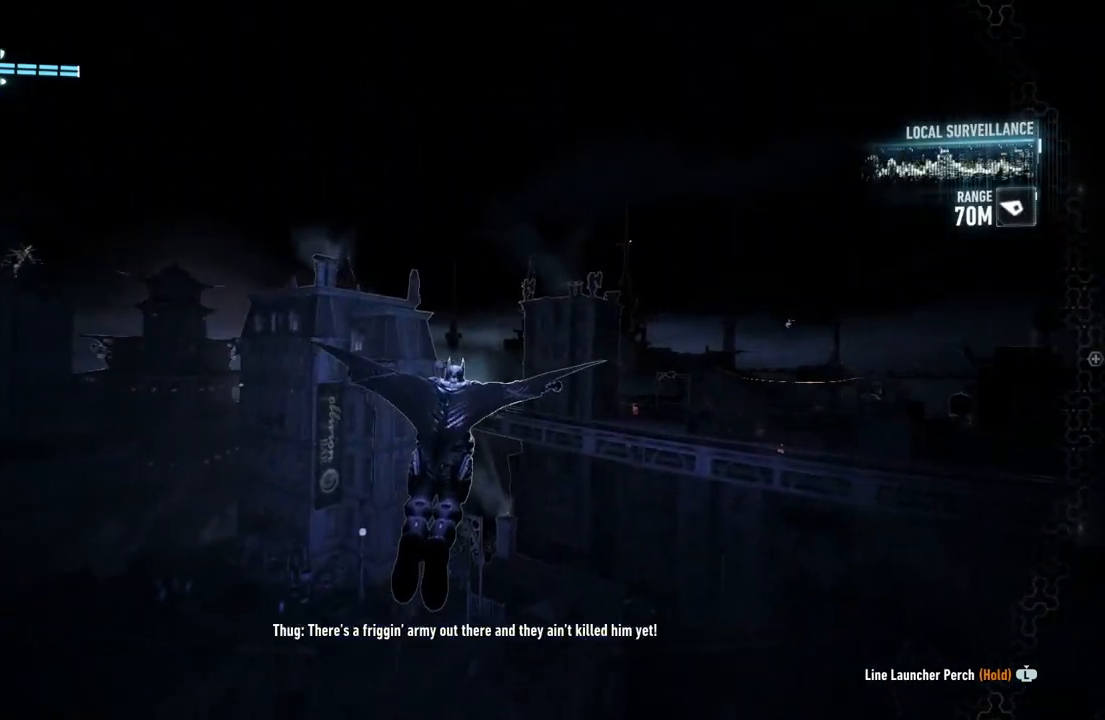
{"buttons": ["A"], "left_stick": "center", "right_stick": "center", "events": [[233, "left_stick", "center"]]}
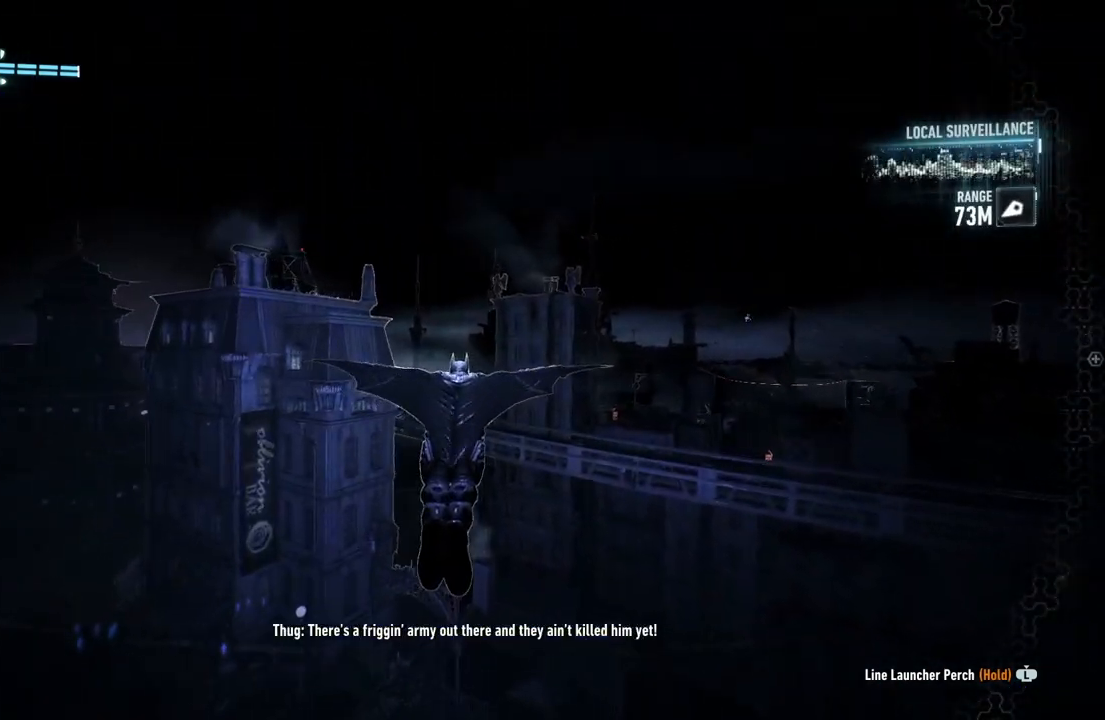
{"buttons": ["A"], "left_stick": "center", "right_stick": "center", "events": []}
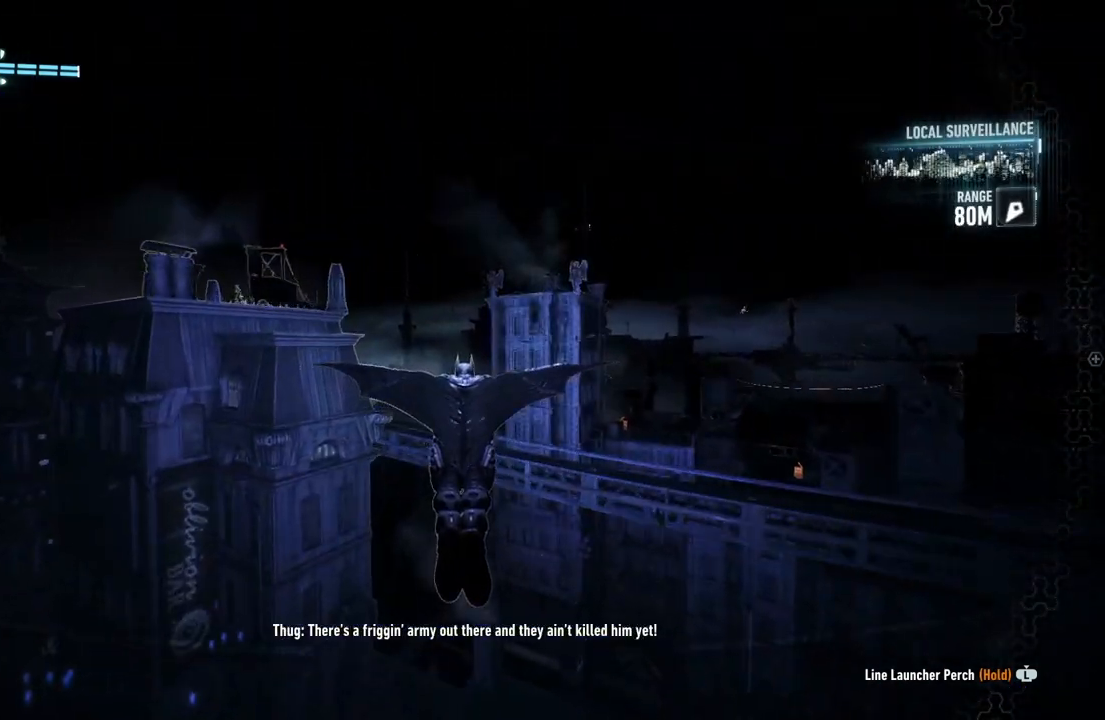
{"buttons": ["A"], "left_stick": "center", "right_stick": "center", "events": []}
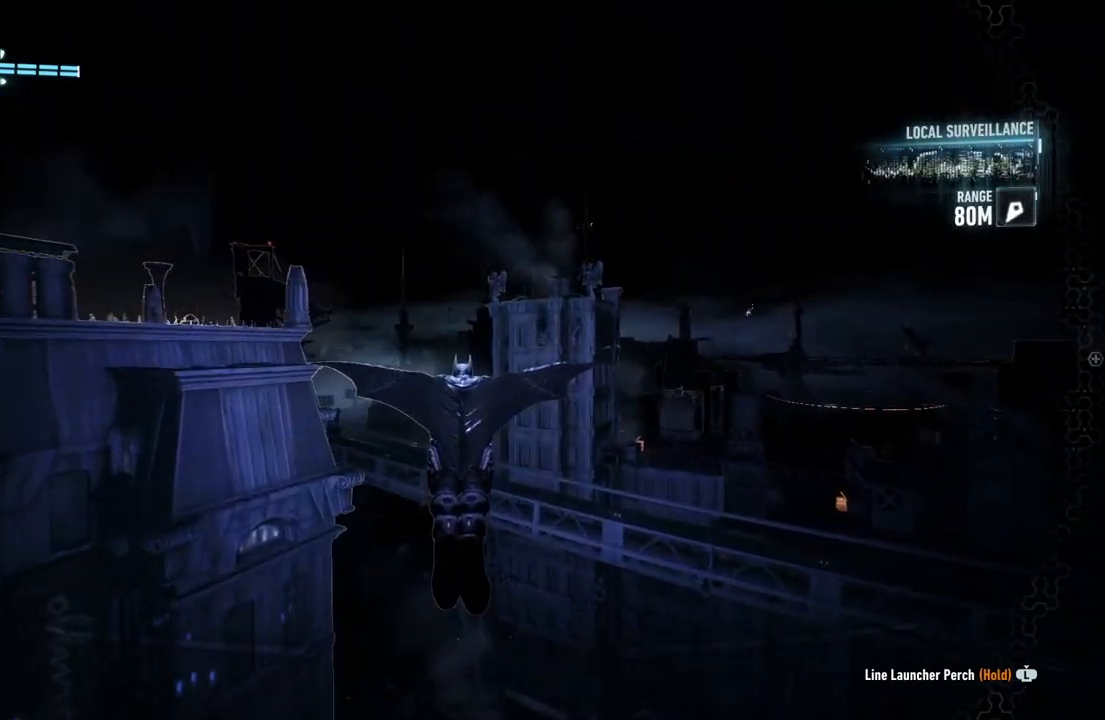
{"buttons": ["A"], "left_stick": "center", "right_stick": "center", "events": [[167, "left_stick", "up-right"], [350, "left_stick", "center"]]}
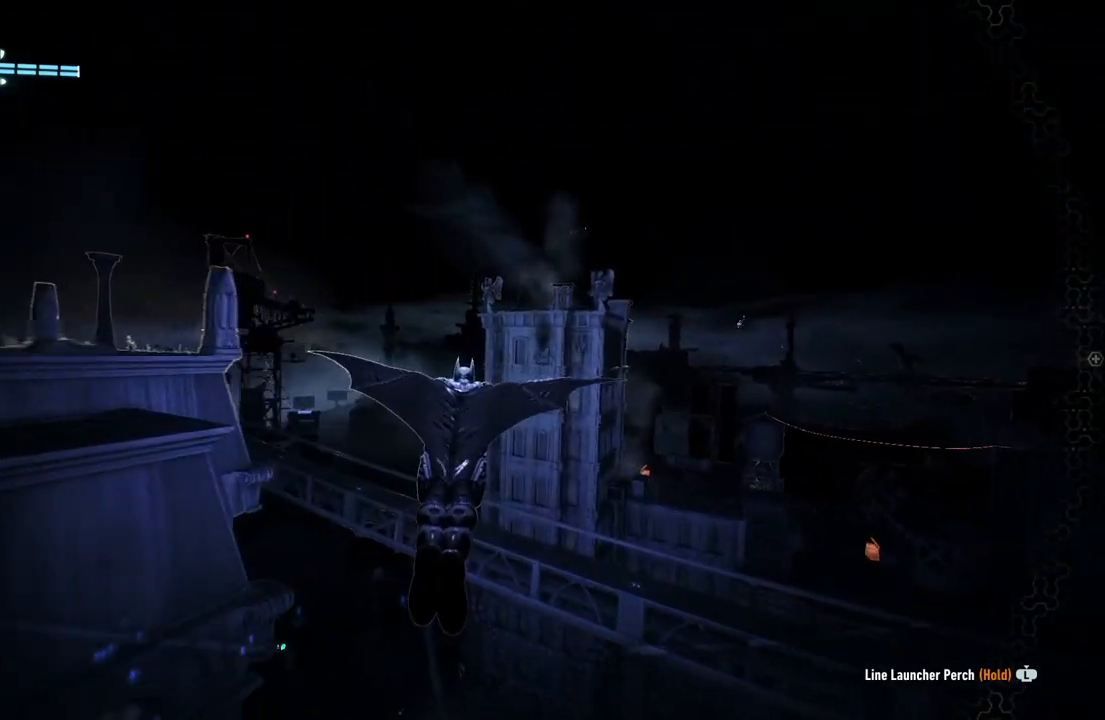
{"buttons": ["A"], "left_stick": "left", "right_stick": "center", "events": [[167, "left_stick", "down-left"], [217, "left_stick", "left"]]}
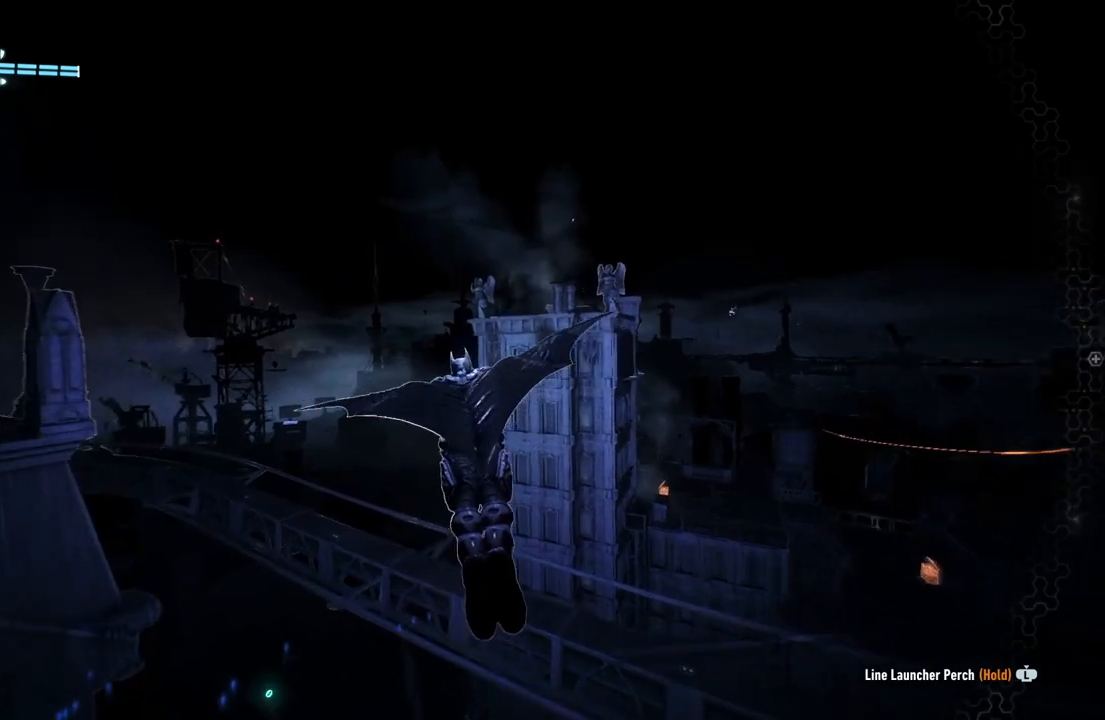
{"buttons": ["A"], "left_stick": "down", "right_stick": "center", "events": [[33, "left_stick", "center"], [233, "left_stick", "down"]]}
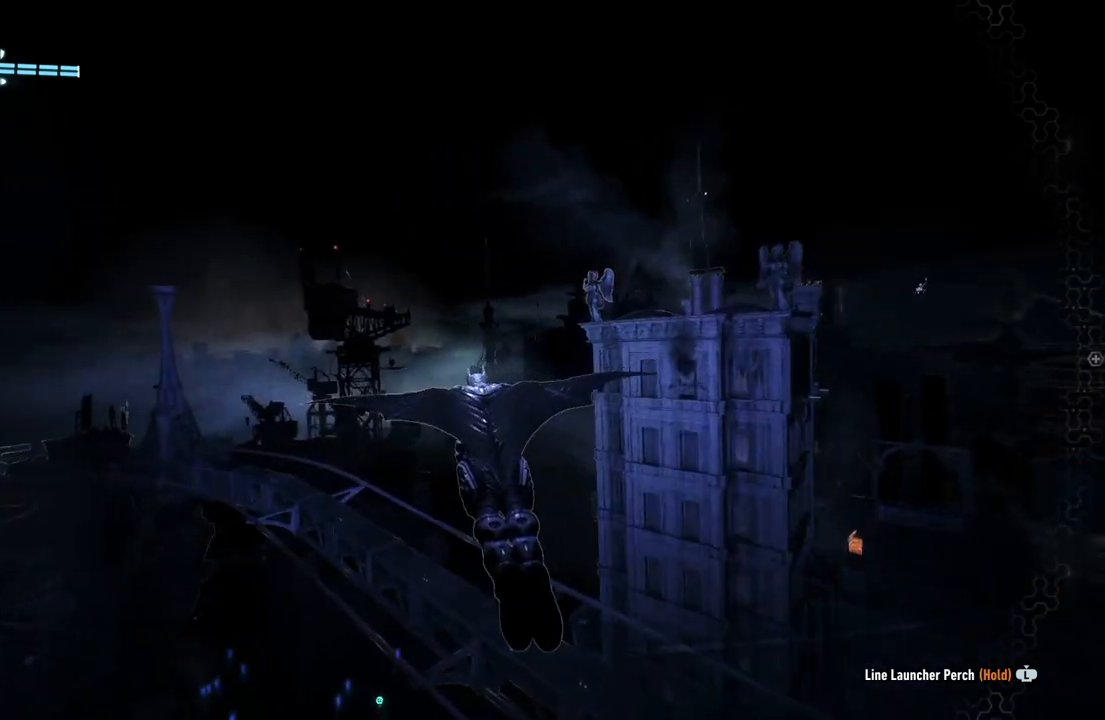
{"buttons": ["A"], "left_stick": "center", "right_stick": "center", "events": [[233, "left_stick", "center"]]}
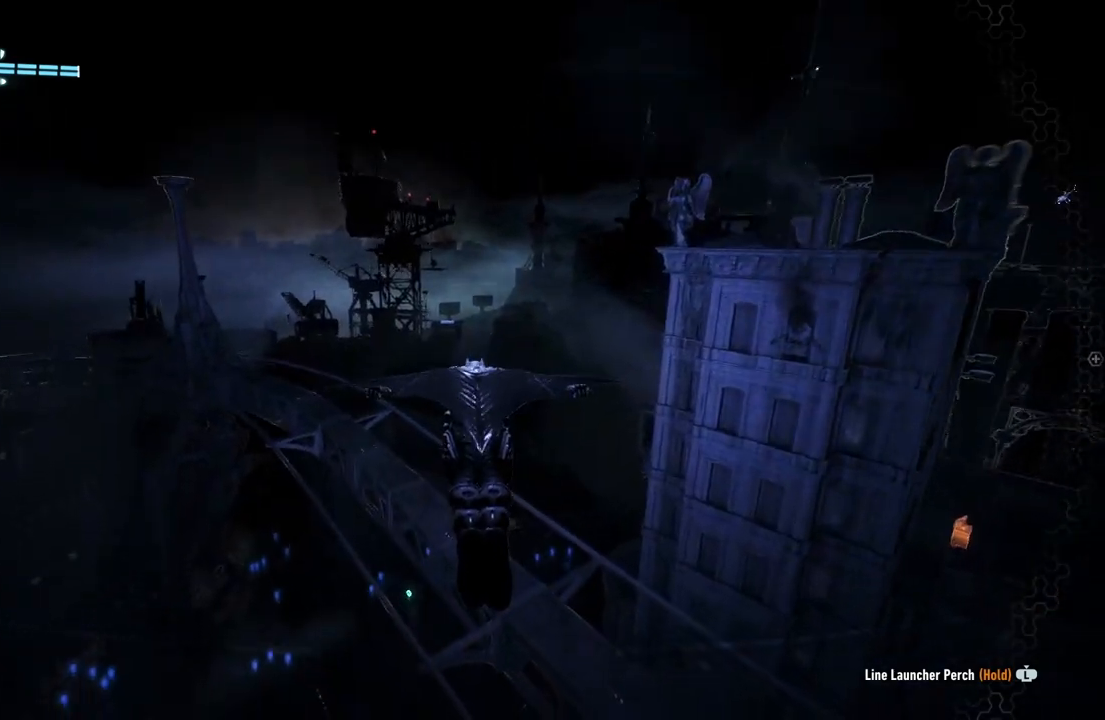
{"buttons": ["A"], "left_stick": "center", "right_stick": "center", "events": [[133, "DPAD_UP", "down"], [317, "DPAD_UP", "up"]]}
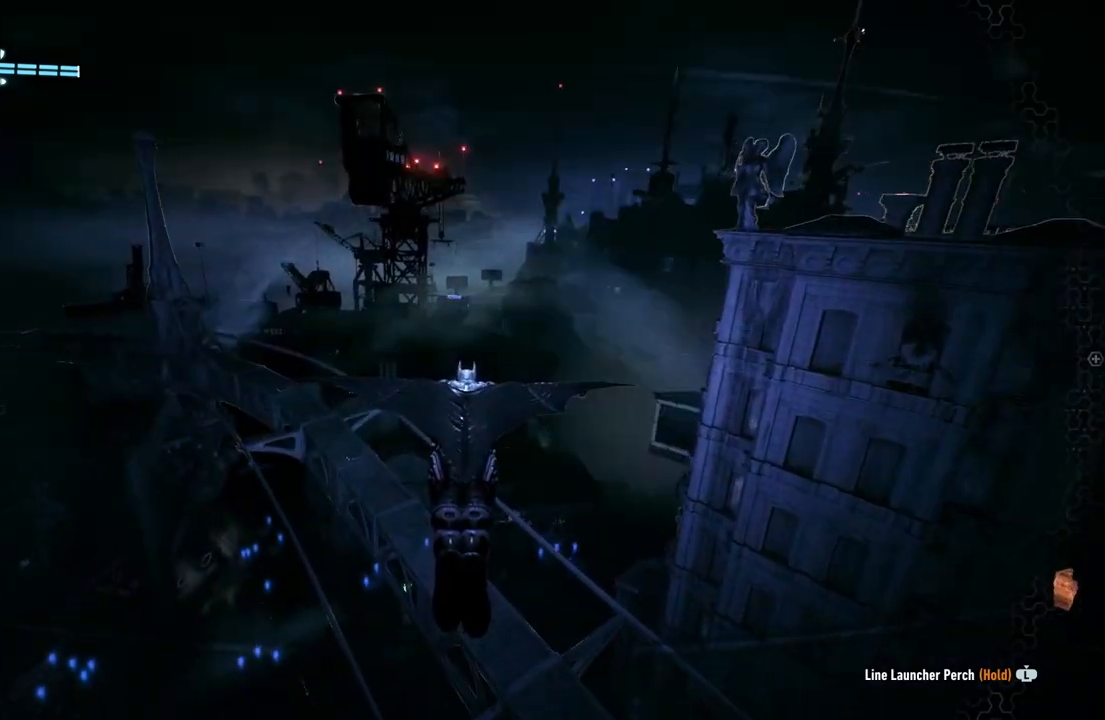
{"buttons": ["A", "DPAD_UP"], "left_stick": "center", "right_stick": "center", "events": [[367, "DPAD_UP", "down"]]}